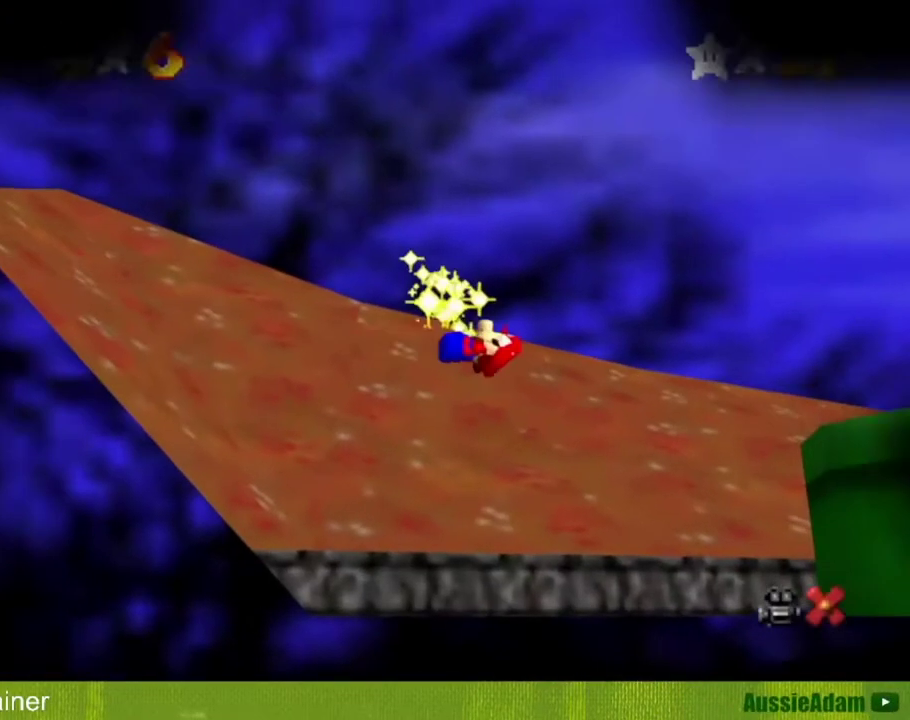
Gameplay with a controller (Nintendo layout); each line is a JSON object with the inputs held at the frame after it. "events" lists button and stick changes between this image and that frame as [ms after this image, input, new state], when the widget could be followed in between. Not read: L3 R3.
{"buttons": [], "left_stick": "down", "events": []}
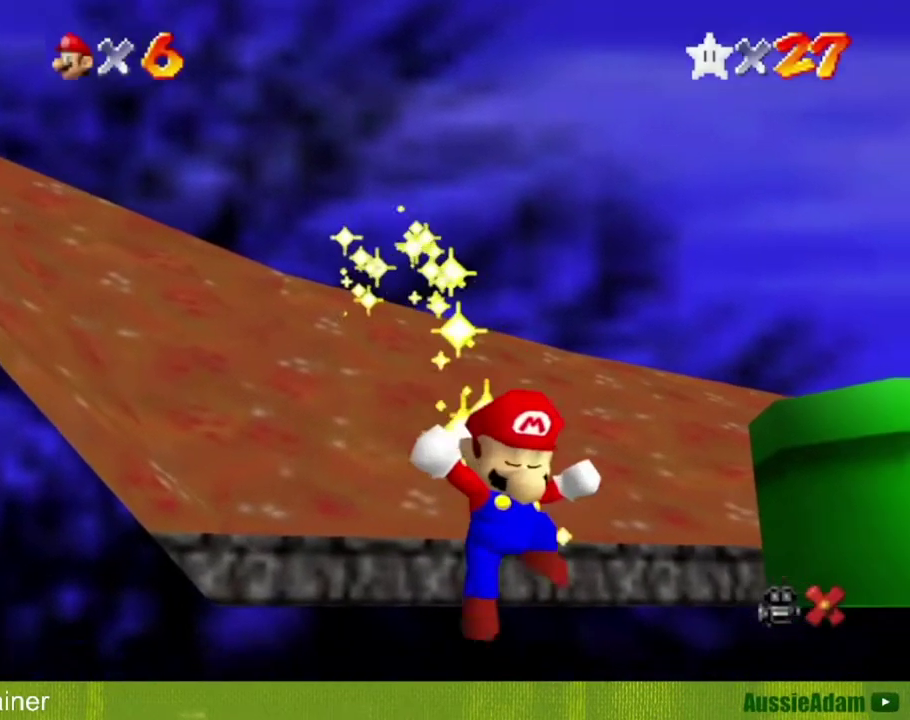
{"buttons": [], "left_stick": "down", "events": []}
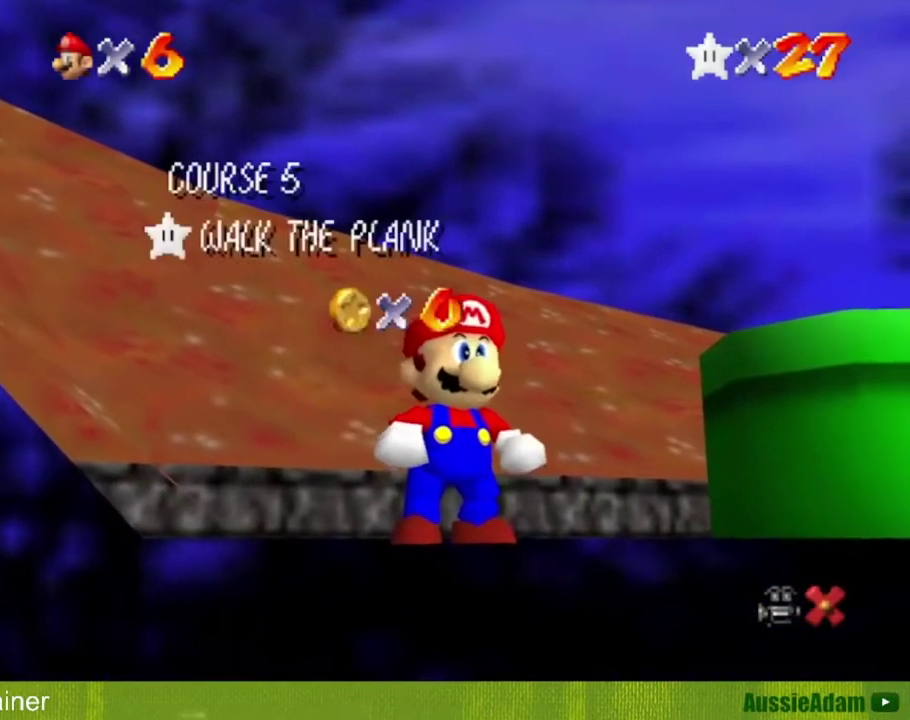
{"buttons": [], "left_stick": "down", "events": []}
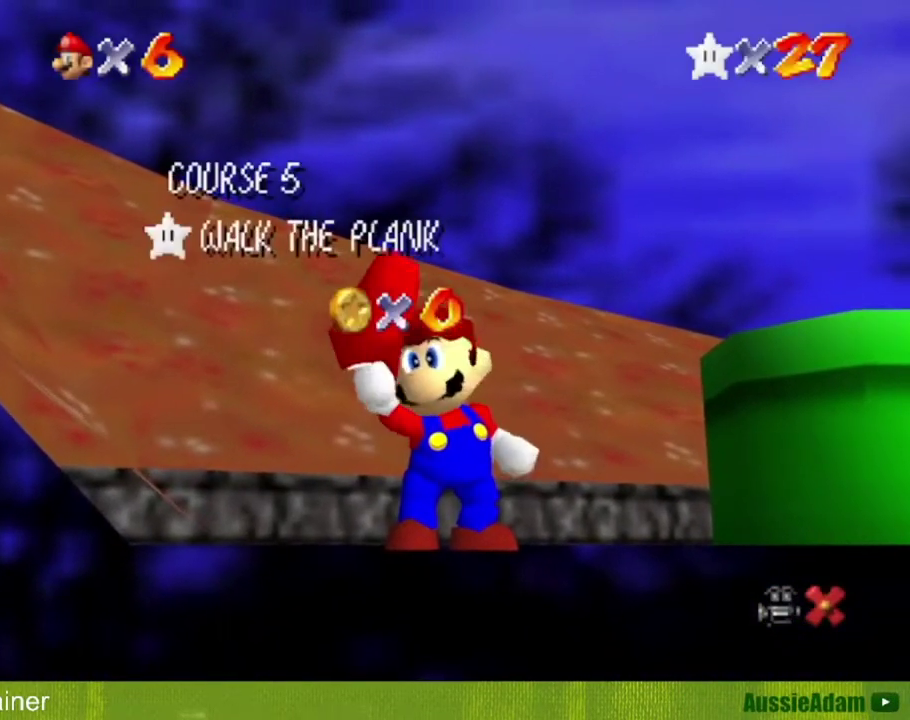
{"buttons": [], "left_stick": "down", "events": []}
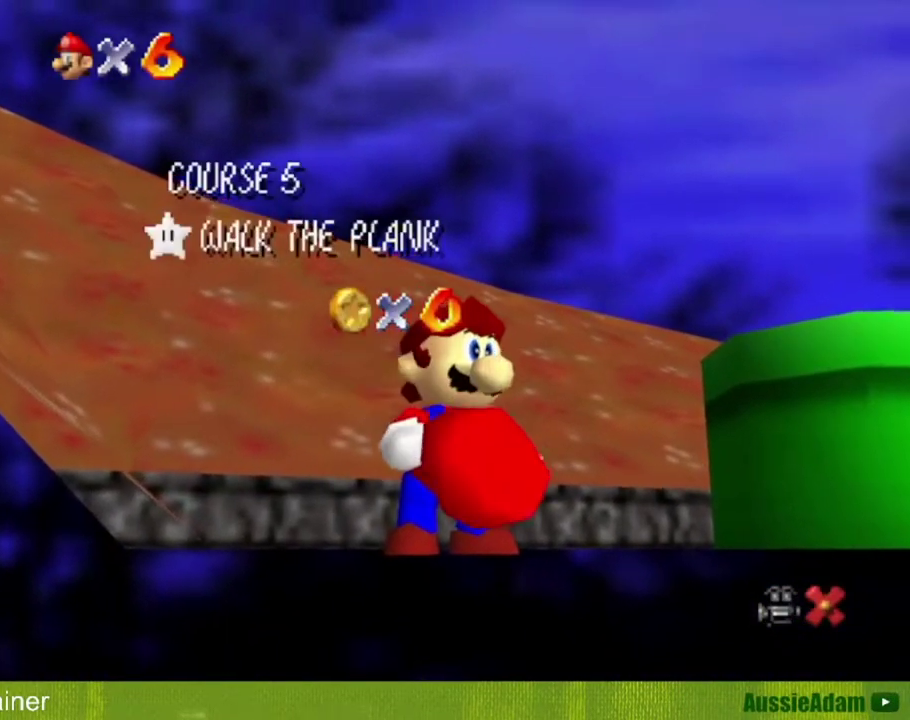
{"buttons": [], "left_stick": "down", "events": []}
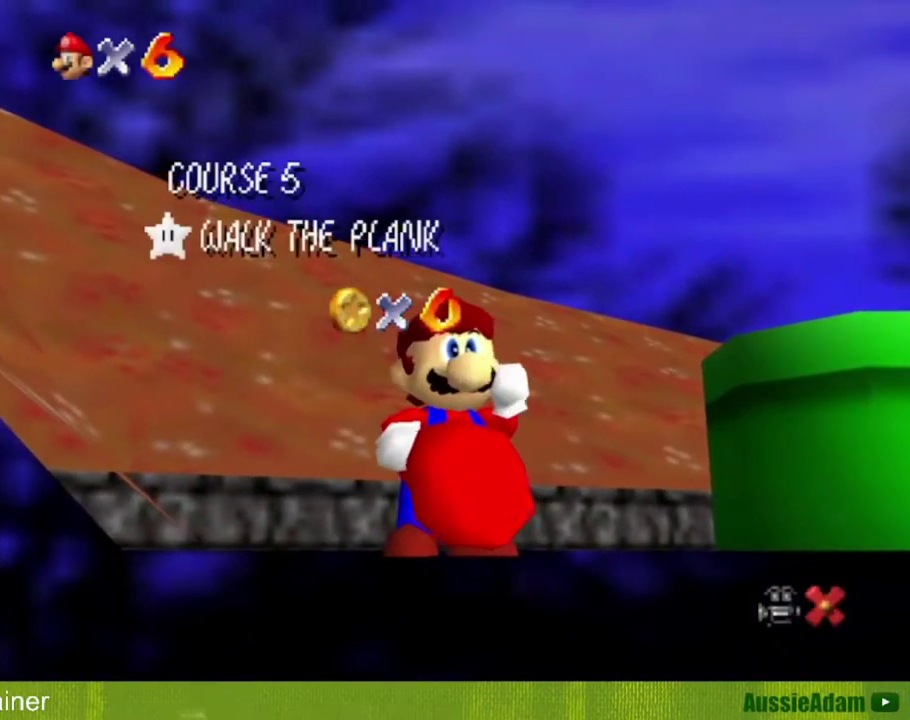
{"buttons": [], "left_stick": "down", "events": []}
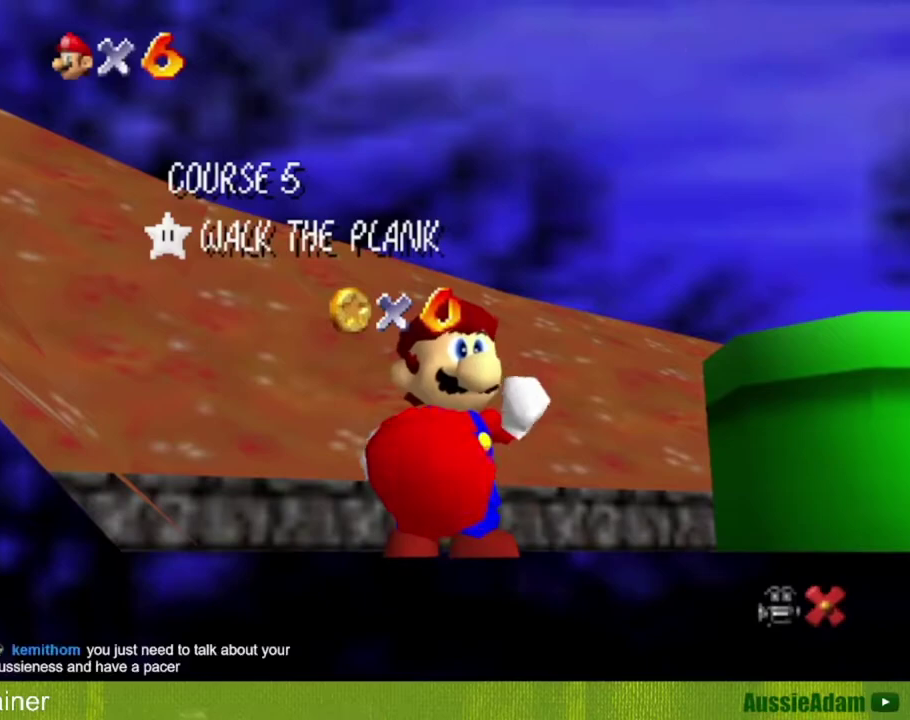
{"buttons": [], "left_stick": "down", "events": []}
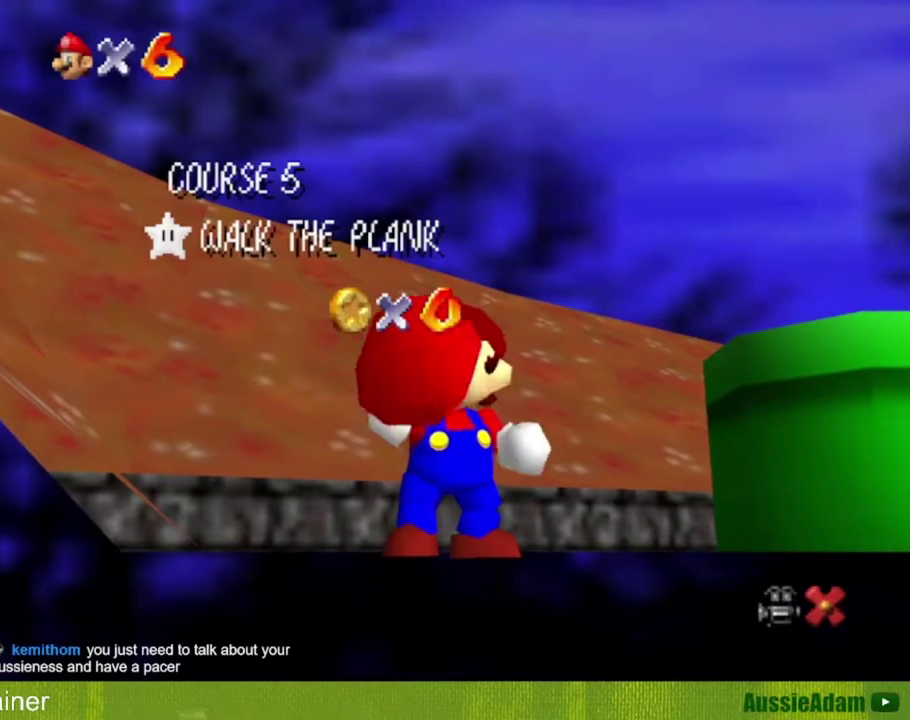
{"buttons": [], "left_stick": "down", "events": []}
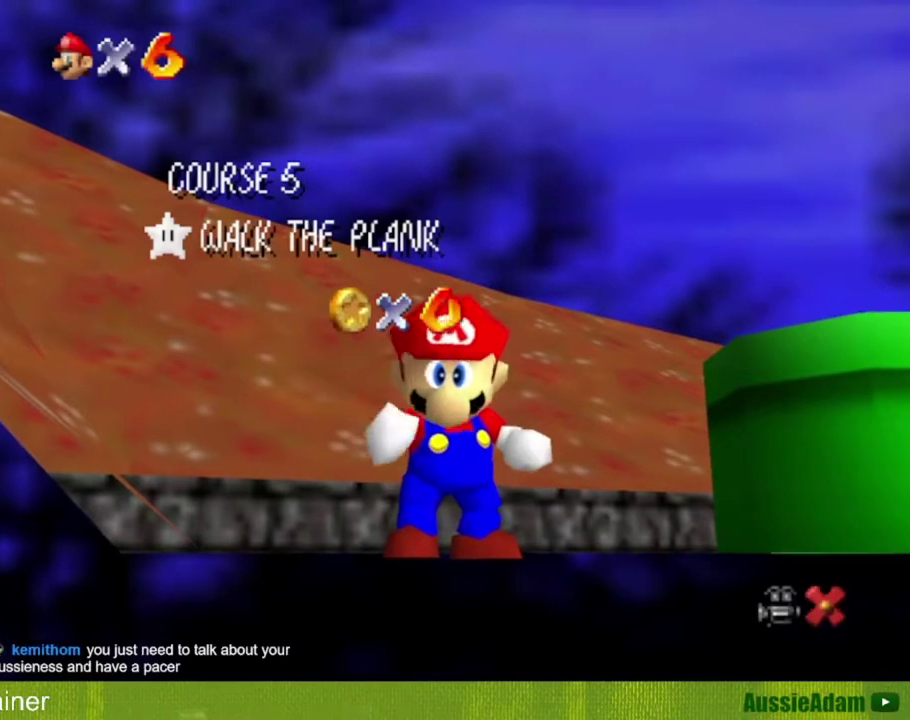
{"buttons": [], "left_stick": "down", "events": []}
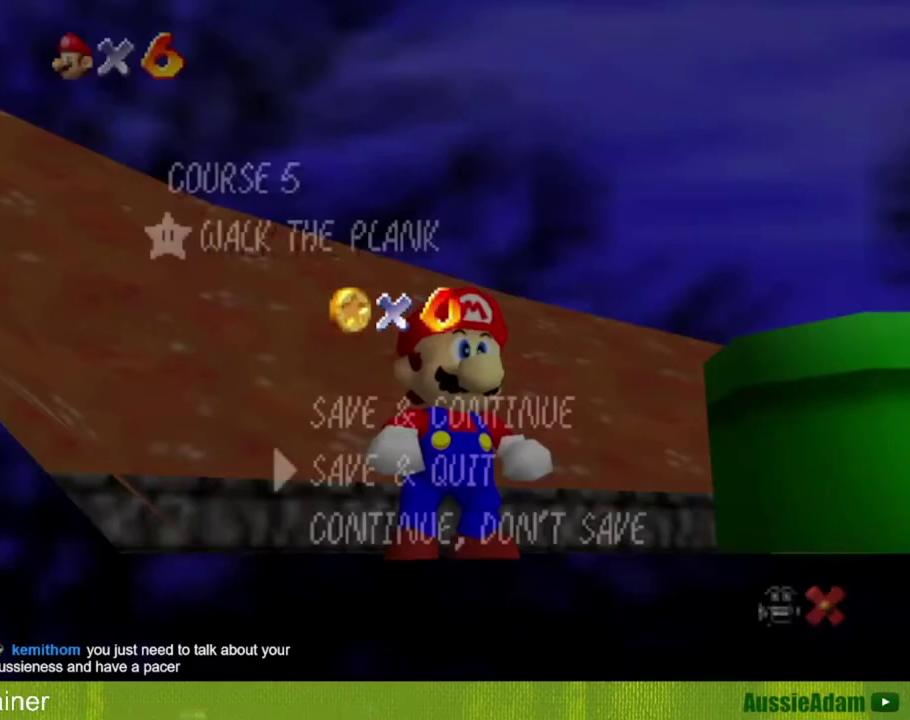
{"buttons": [], "left_stick": "up-right", "events": [[234, "A", "down"], [317, "A", "up"], [334, "left_stick", "right"], [401, "left_stick", "up-right"]]}
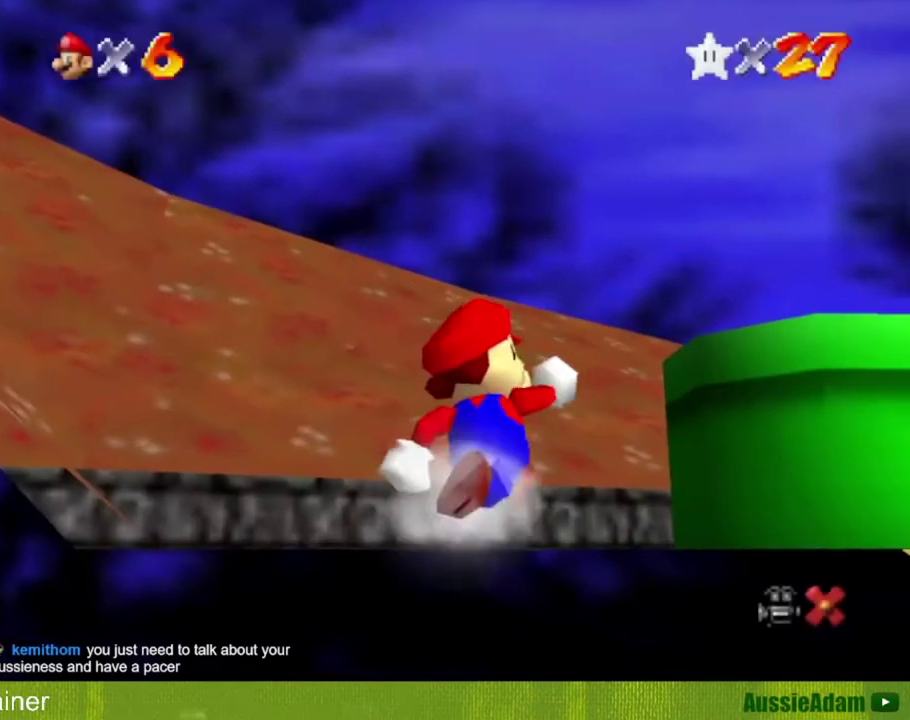
{"buttons": ["A", "B"], "left_stick": "up", "events": [[217, "A", "down"], [434, "left_stick", "up"], [467, "B", "down"]]}
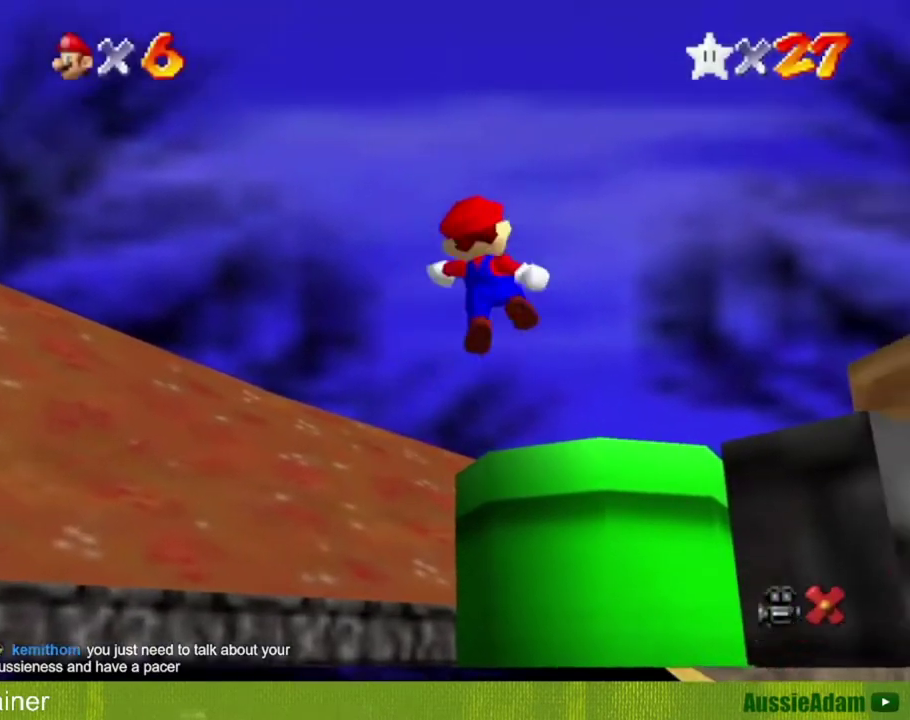
{"buttons": [], "left_stick": "down-left", "events": [[51, "A", "up"], [51, "B", "up"], [51, "left_stick", "center"], [234, "left_stick", "down-left"]]}
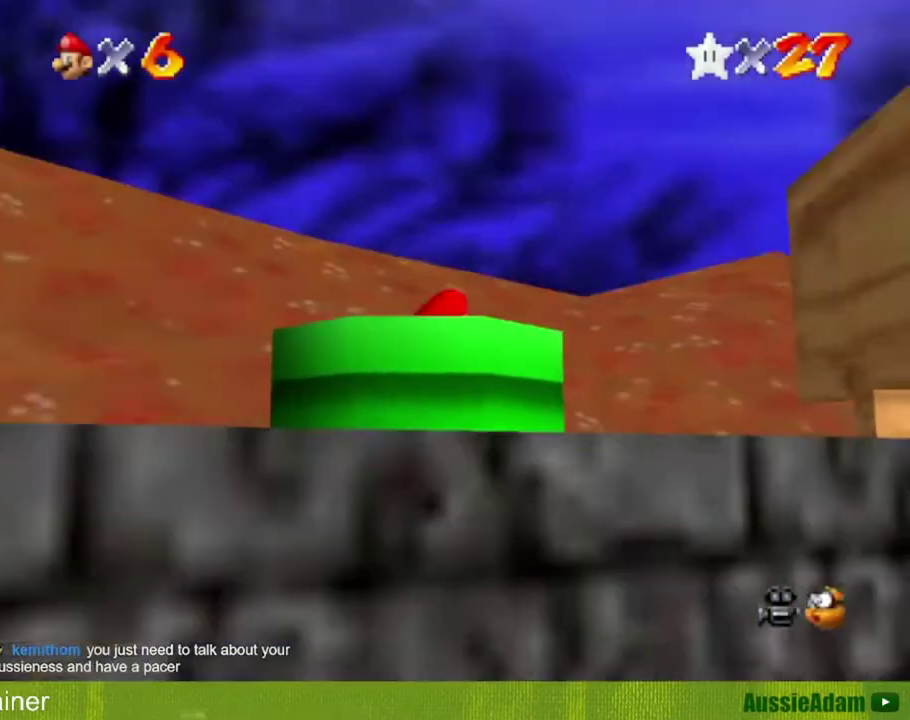
{"buttons": ["A", "B"], "left_stick": "right", "events": [[183, "left_stick", "center"], [267, "left_stick", "right"], [334, "A", "down"], [334, "B", "down"], [417, "A", "up"], [417, "B", "up"], [467, "A", "down"], [500, "B", "down"]]}
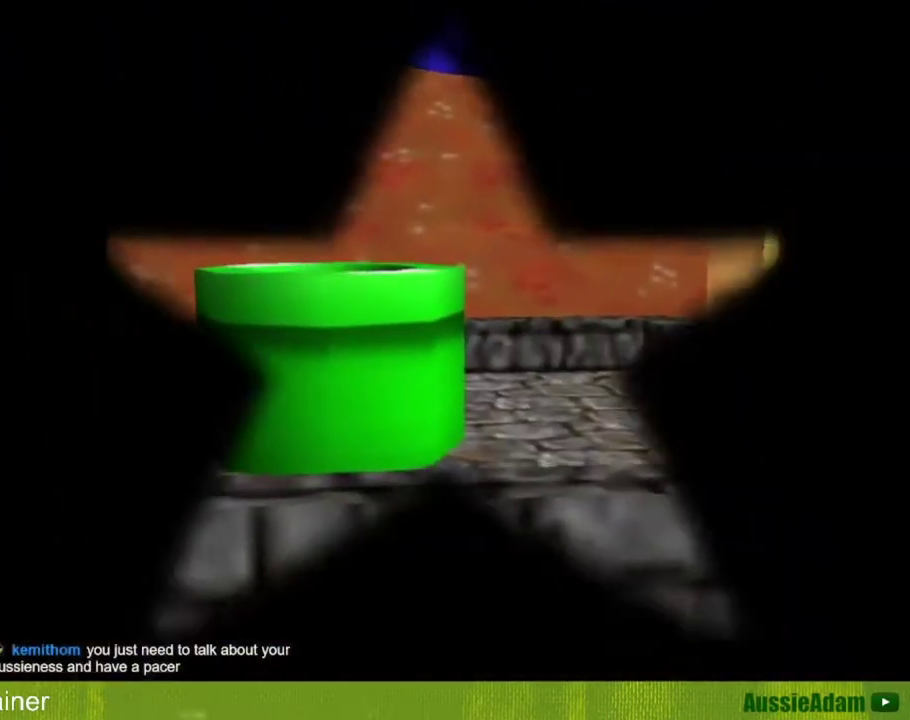
{"buttons": [], "left_stick": "right", "events": [[67, "A", "up"], [67, "B", "up"], [134, "A", "down"], [134, "B", "down"], [201, "A", "up"], [201, "B", "up"], [267, "A", "down"], [267, "B", "down"], [351, "A", "up"], [351, "B", "up"], [434, "A", "down"], [434, "B", "down"], [484, "A", "up"], [484, "B", "up"]]}
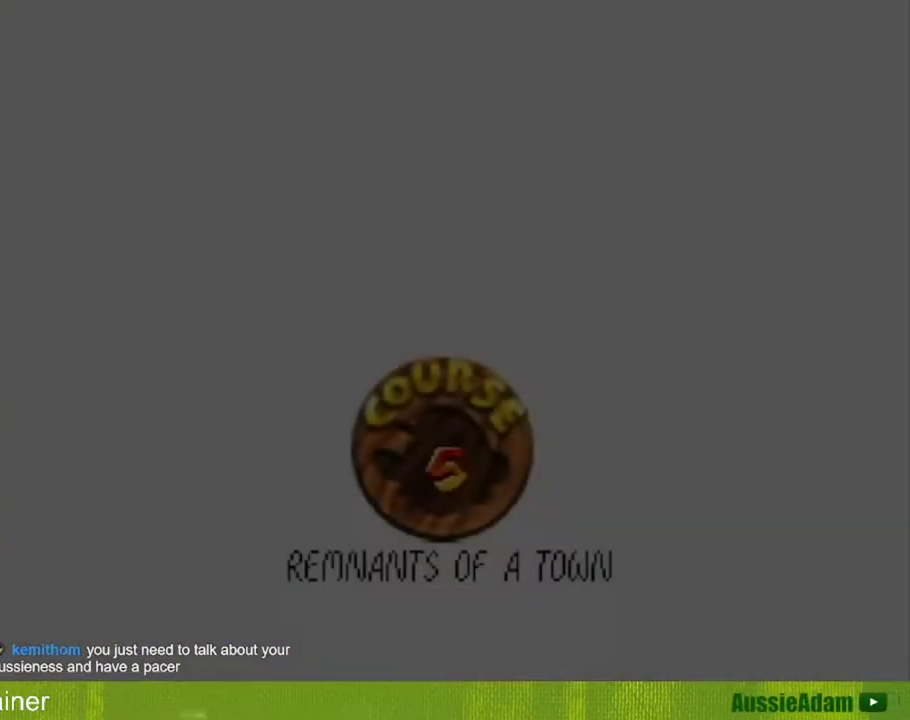
{"buttons": ["A", "B"], "left_stick": "right", "events": [[33, "A", "down"], [33, "B", "down"], [133, "A", "up"], [133, "B", "up"], [200, "A", "down"], [200, "B", "down"], [267, "A", "up"], [267, "B", "up"], [367, "A", "down"], [367, "B", "down"], [434, "A", "up"], [434, "B", "up"], [500, "A", "down"], [500, "B", "down"]]}
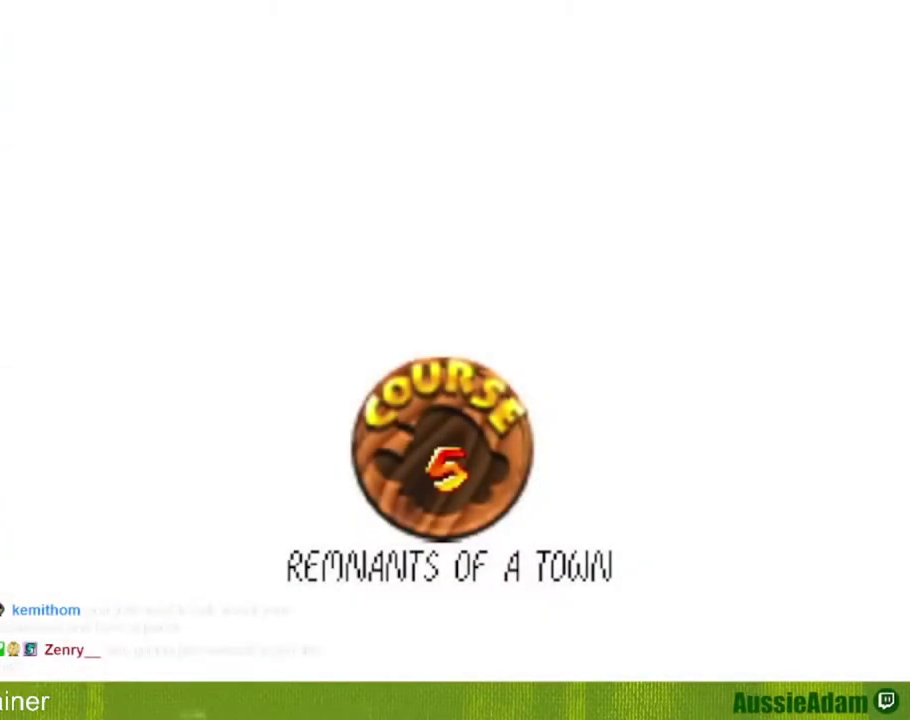
{"buttons": [], "left_stick": "right", "events": [[51, "A", "up"], [51, "B", "up"], [101, "A", "down"], [101, "B", "down"], [184, "A", "up"], [184, "B", "up"], [267, "A", "down"], [267, "B", "down"], [317, "A", "up"], [317, "B", "up"], [384, "B", "down"], [434, "A", "down"], [451, "A", "up"], [451, "B", "up"]]}
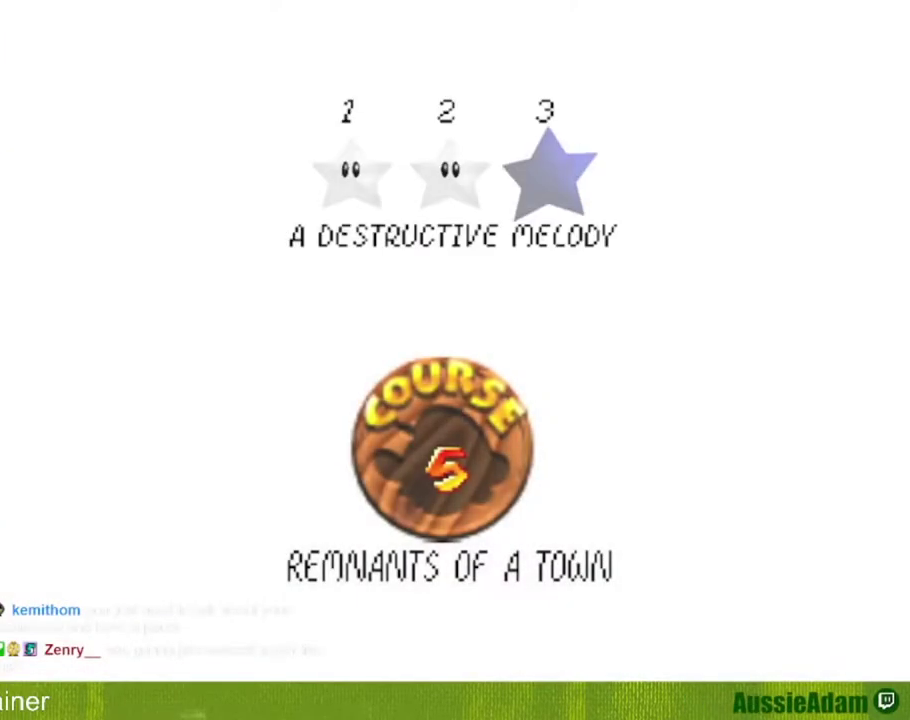
{"buttons": [], "left_stick": "down-right", "events": [[17, "A", "down"], [17, "B", "down"], [67, "B", "up"], [100, "A", "up"], [183, "A", "down"], [183, "B", "down"], [183, "left_stick", "down-right"], [217, "A", "up"], [217, "B", "up"]]}
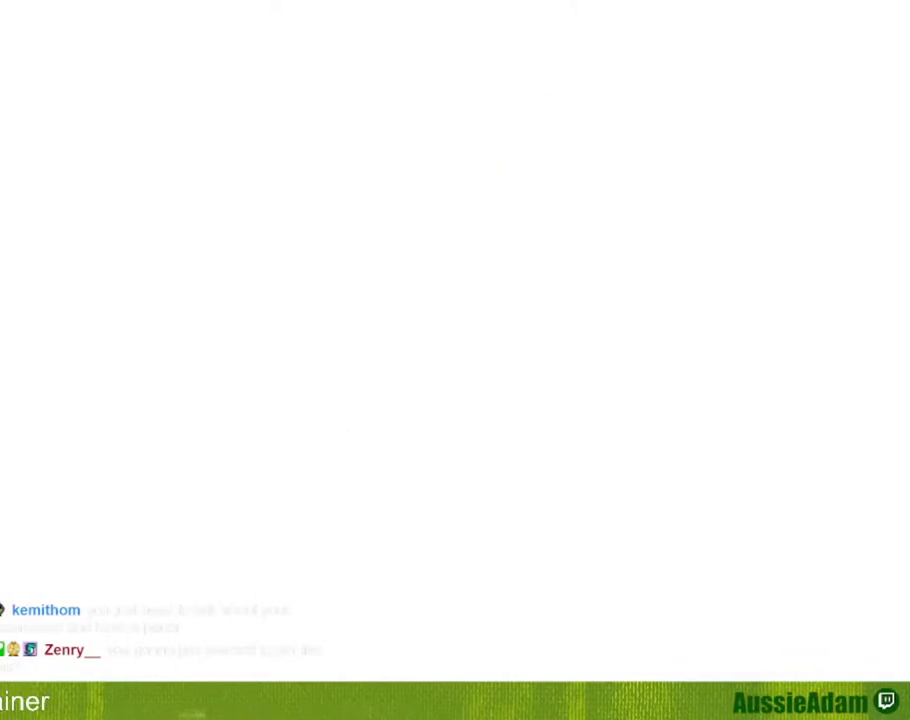
{"buttons": ["C_DOWN", "C_LEFT"], "left_stick": "down-right", "events": [[317, "C_DOWN", "down"], [317, "C_LEFT", "down"], [434, "C_DOWN", "up"], [434, "C_LEFT", "up"], [468, "C_DOWN", "down"], [484, "C_LEFT", "down"]]}
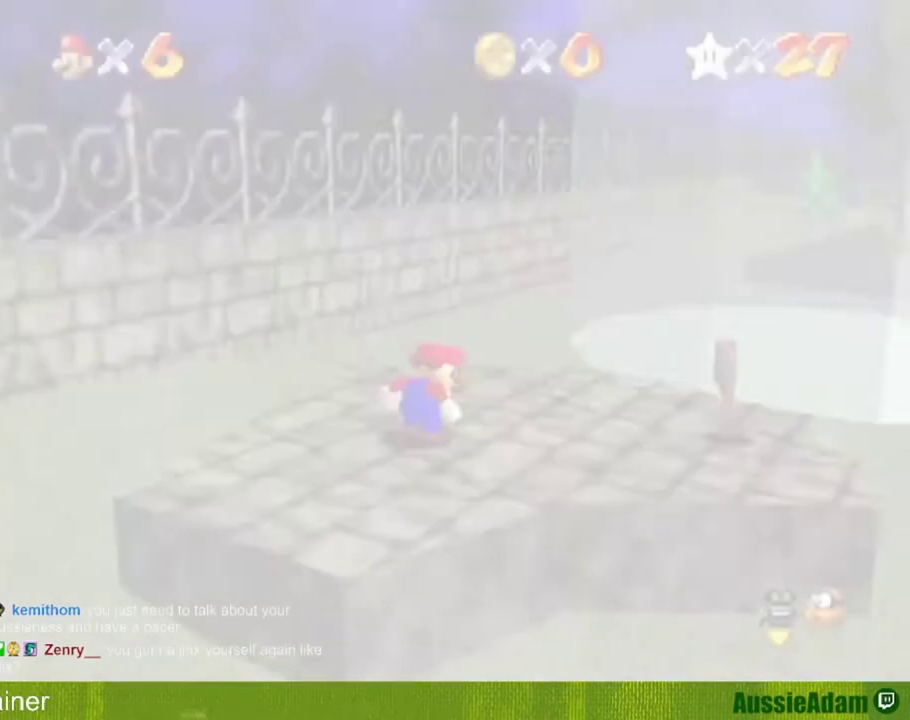
{"buttons": ["A"], "left_stick": "down-right", "events": [[50, "C_LEFT", "up"], [67, "C_DOWN", "up"], [133, "A", "down"]]}
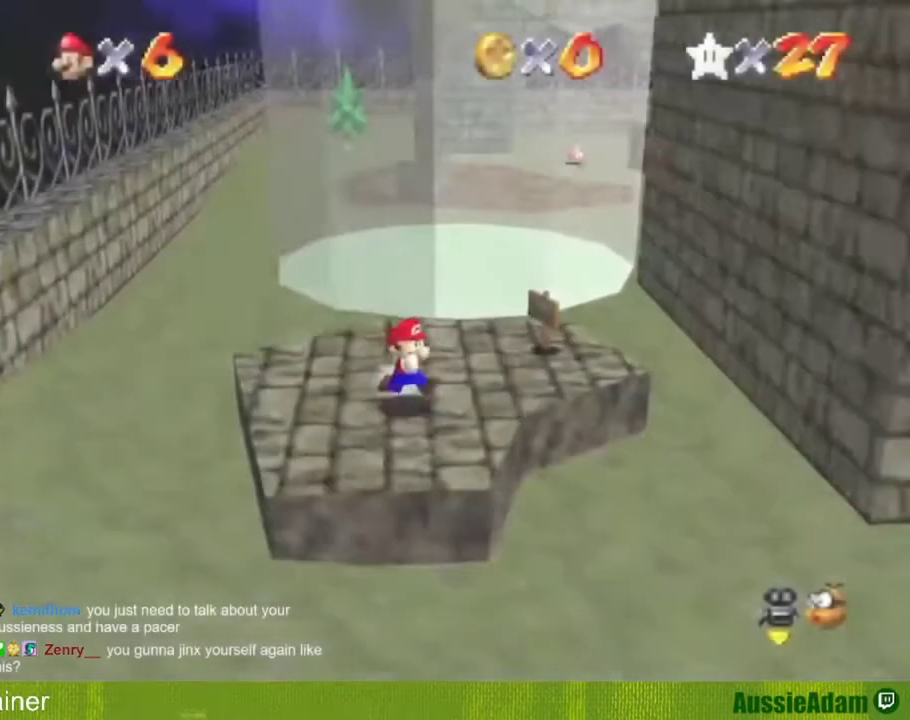
{"buttons": [], "left_stick": "down-right", "events": [[184, "B", "down"], [267, "A", "up"], [267, "B", "up"], [384, "C_LEFT", "down"], [501, "C_LEFT", "up"]]}
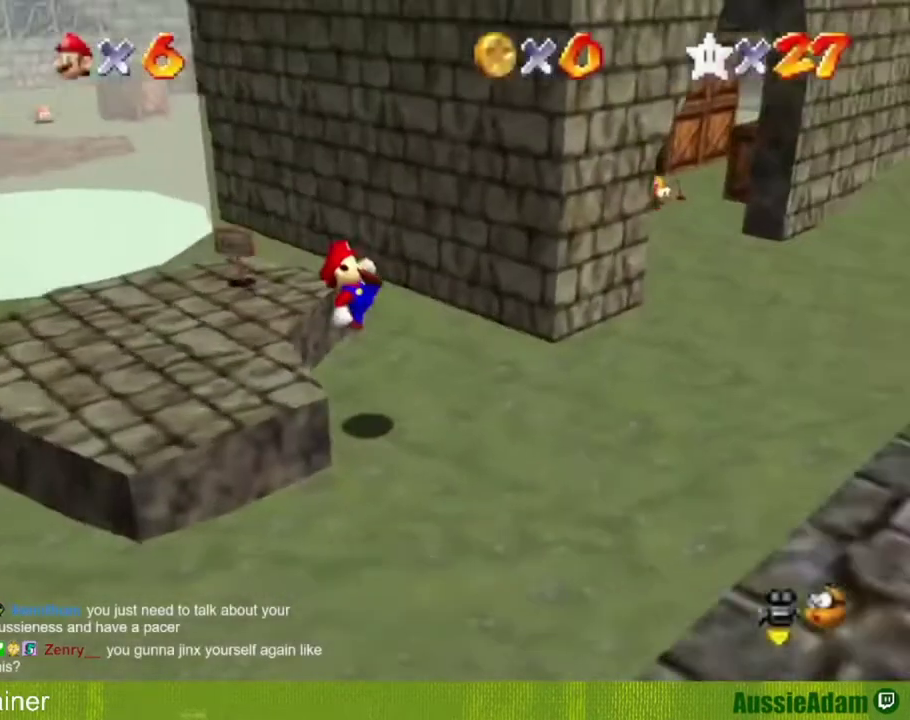
{"buttons": [], "left_stick": "up-right", "events": [[350, "left_stick", "up-right"]]}
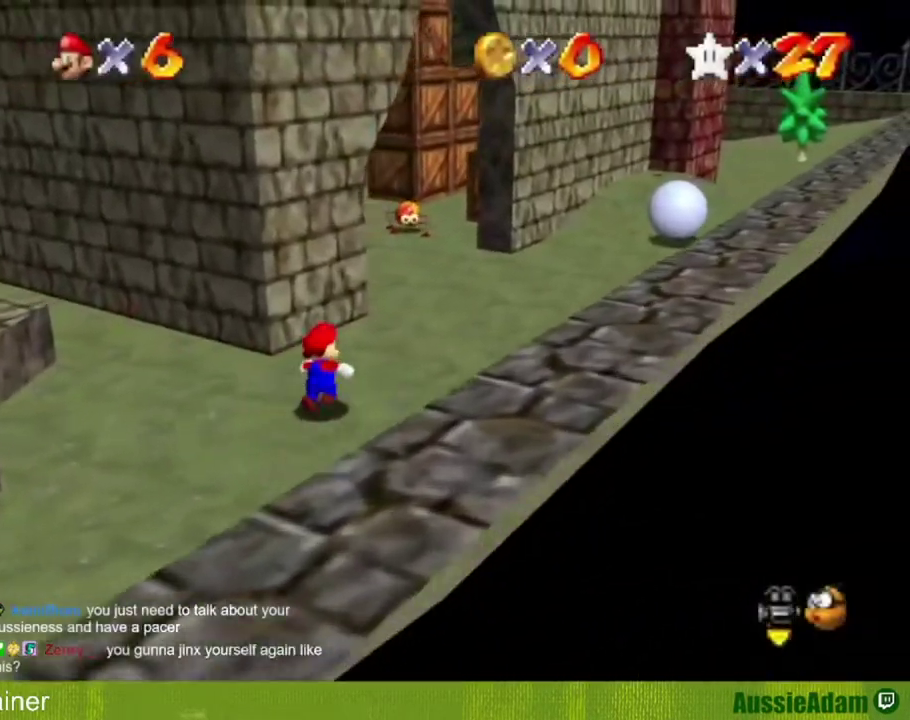
{"buttons": [], "left_stick": "up-right", "events": [[384, "B", "down"], [468, "B", "up"]]}